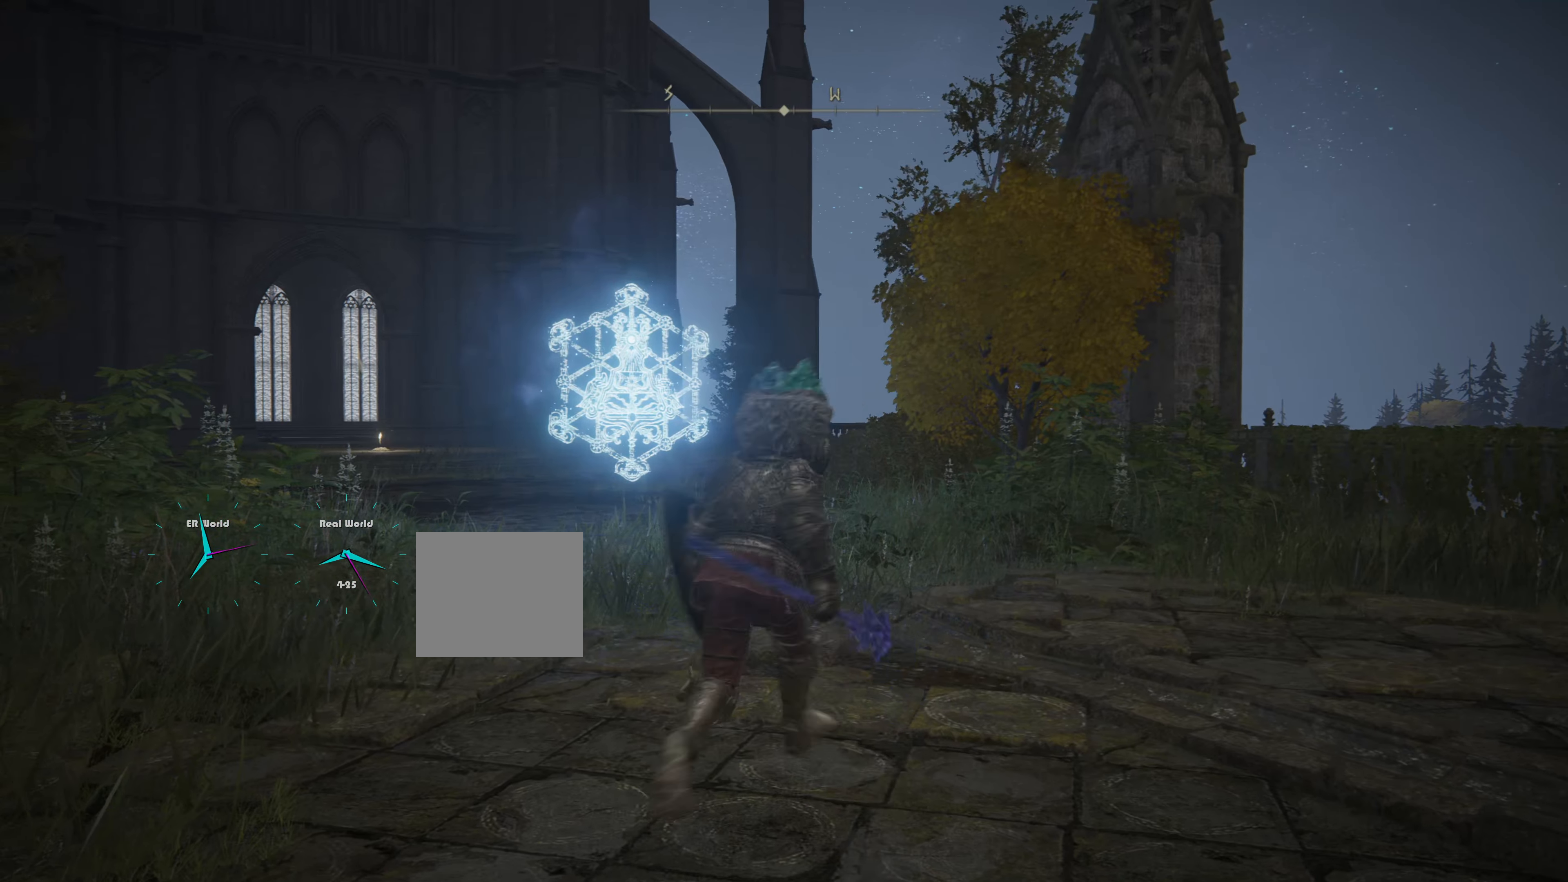
Gameplay with a controller (PlayStation layout); each line is a JSON object with the inputs held at the frame after it. "events" lists button and stick changes between this image and that frame as [ms after this image, input, new state], when the widget could be followed in between.
{"buttons": ["CIRCLE"], "left_stick": "up", "right_stick": "center", "events": [[67, "CIRCLE", "down"]]}
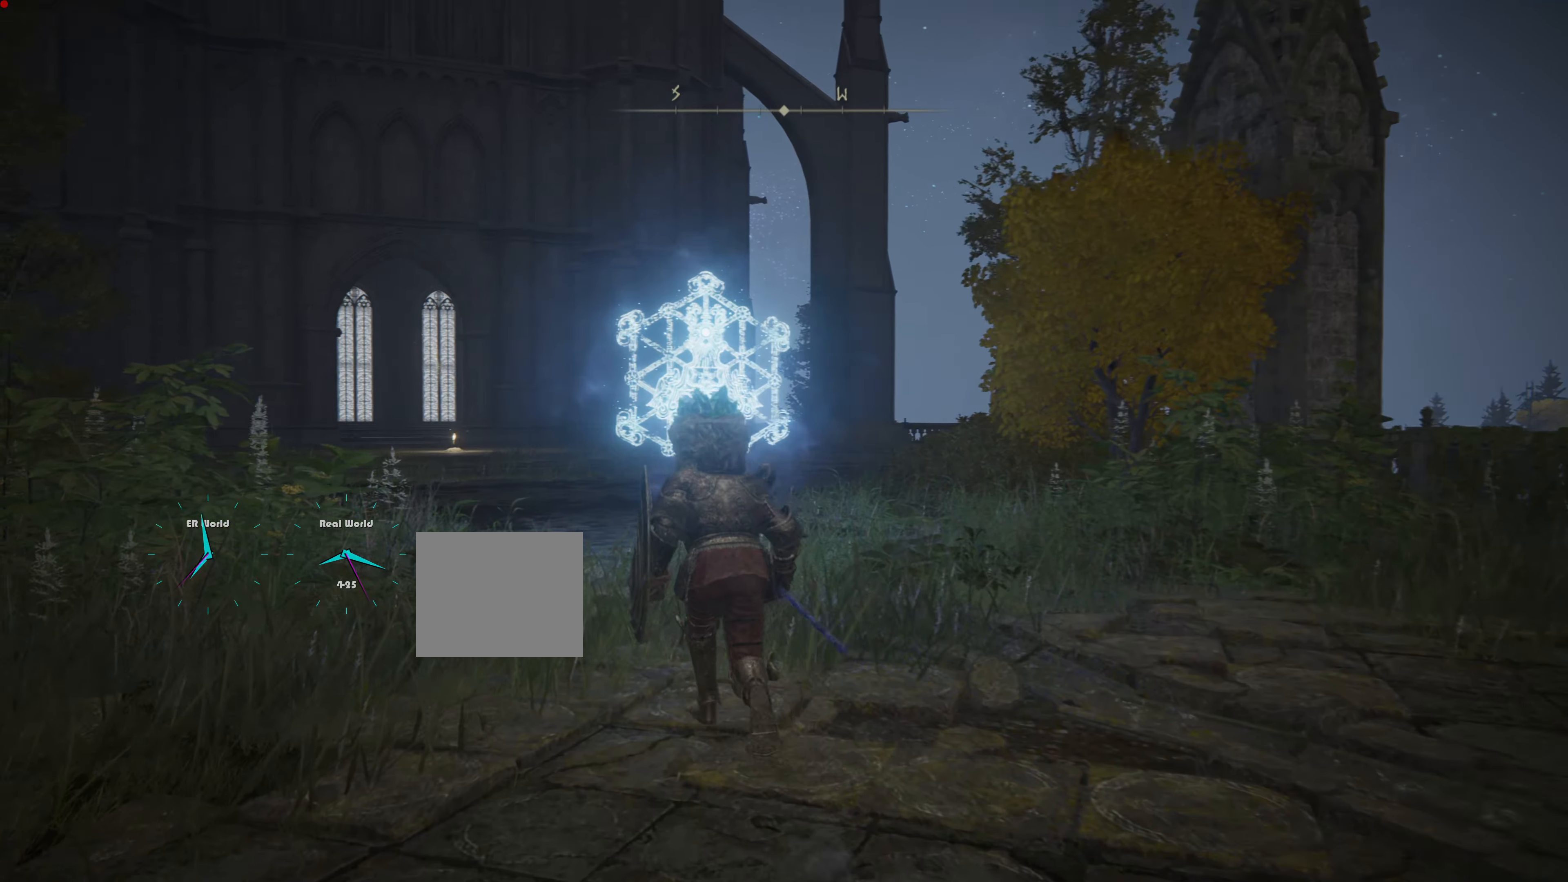
{"buttons": ["CIRCLE"], "left_stick": "up", "right_stick": "center", "events": []}
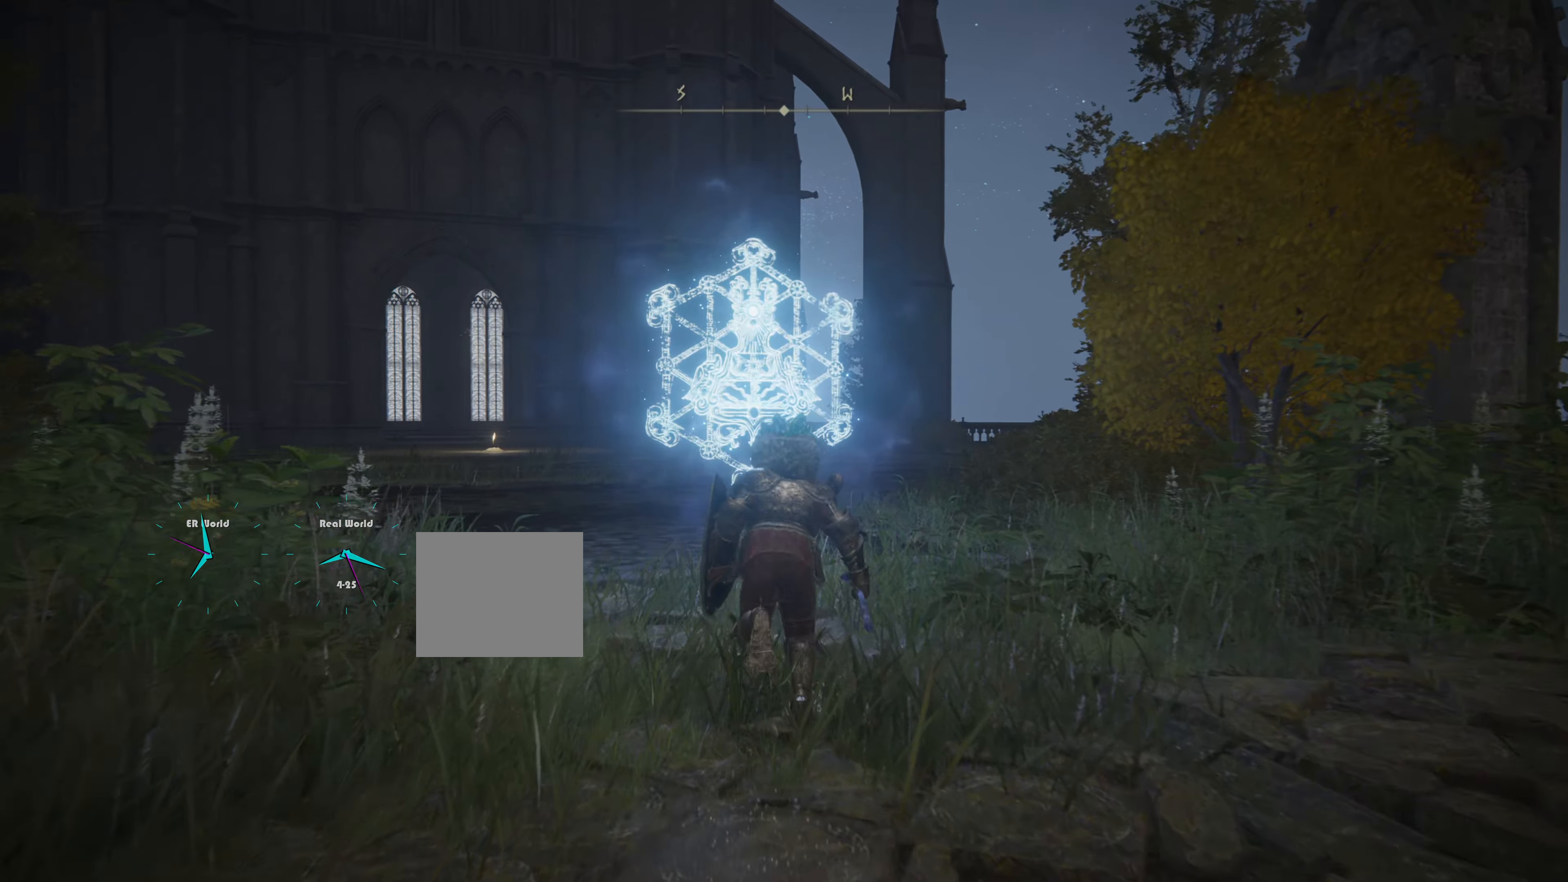
{"buttons": [], "left_stick": "up", "right_stick": "center", "events": [[417, "CIRCLE", "up"]]}
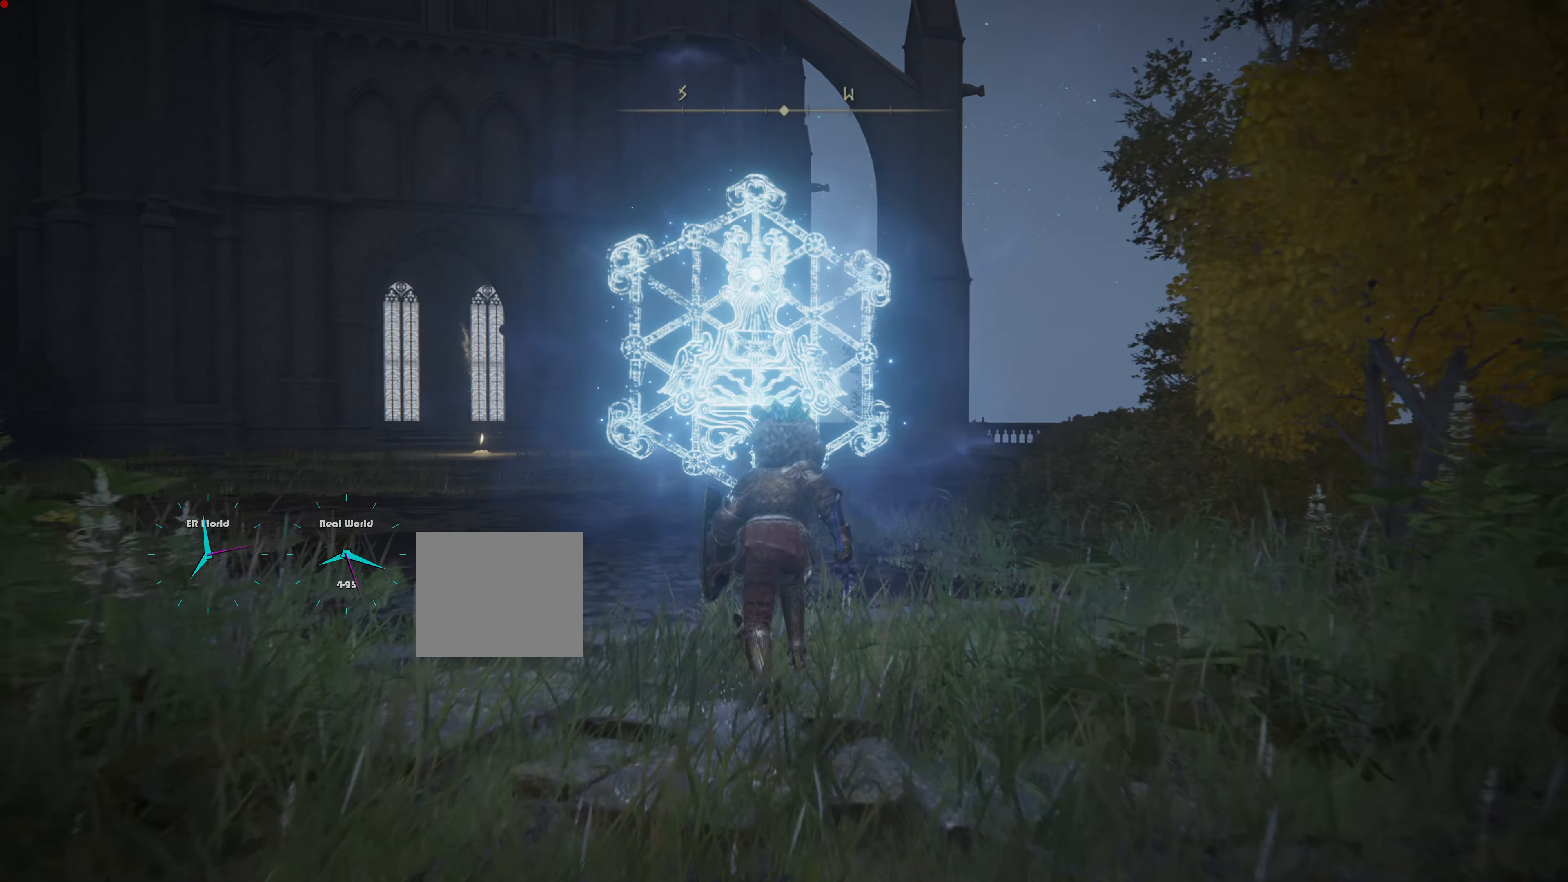
{"buttons": [], "left_stick": "up", "right_stick": "center", "events": []}
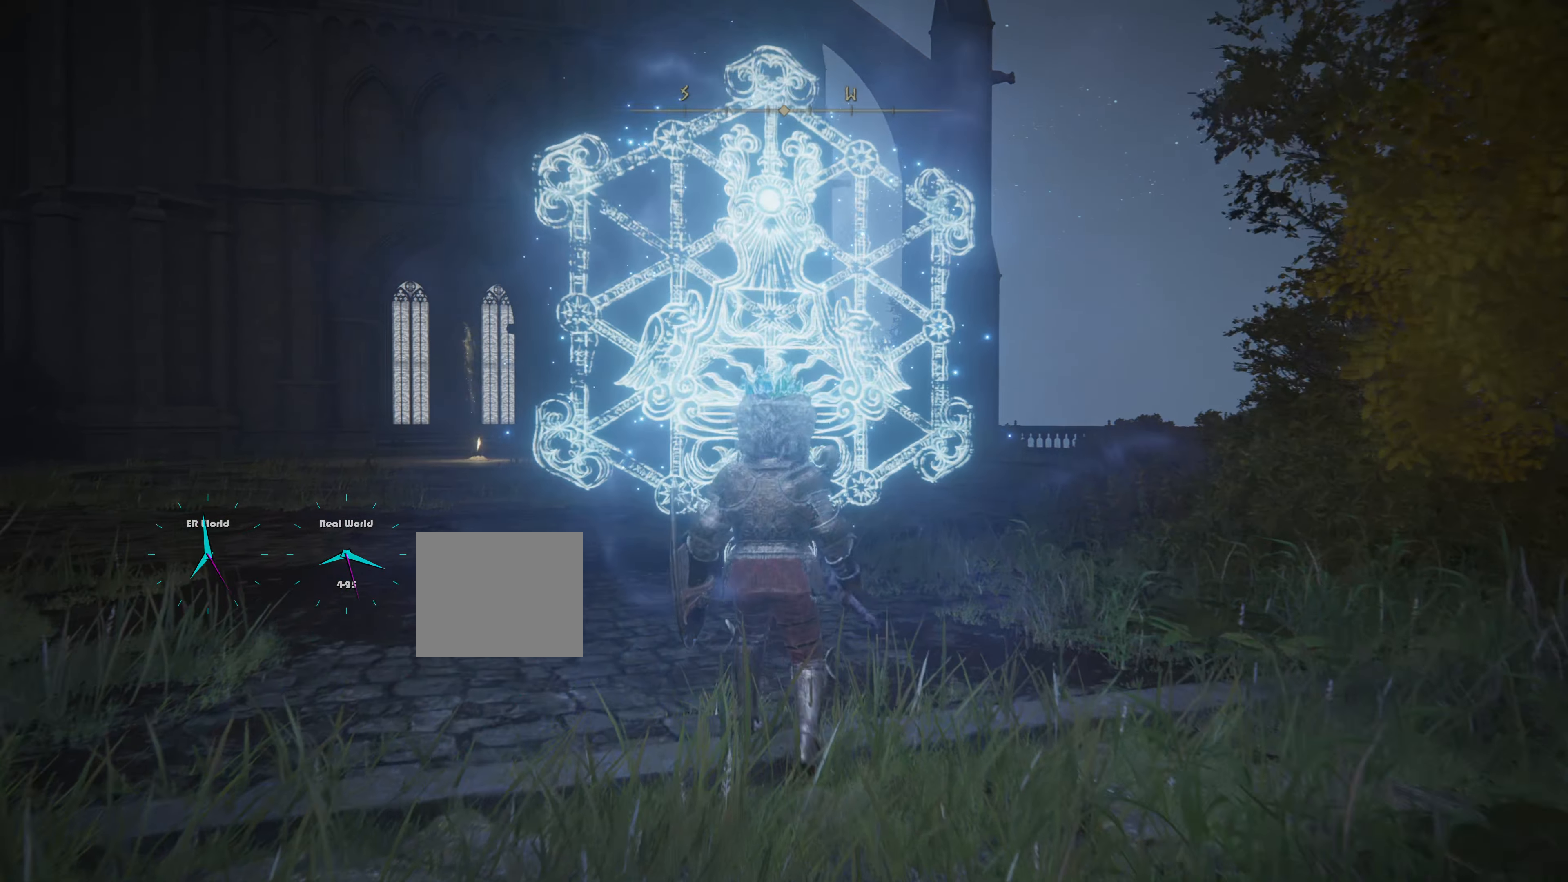
{"buttons": [], "left_stick": "up", "right_stick": "center", "events": []}
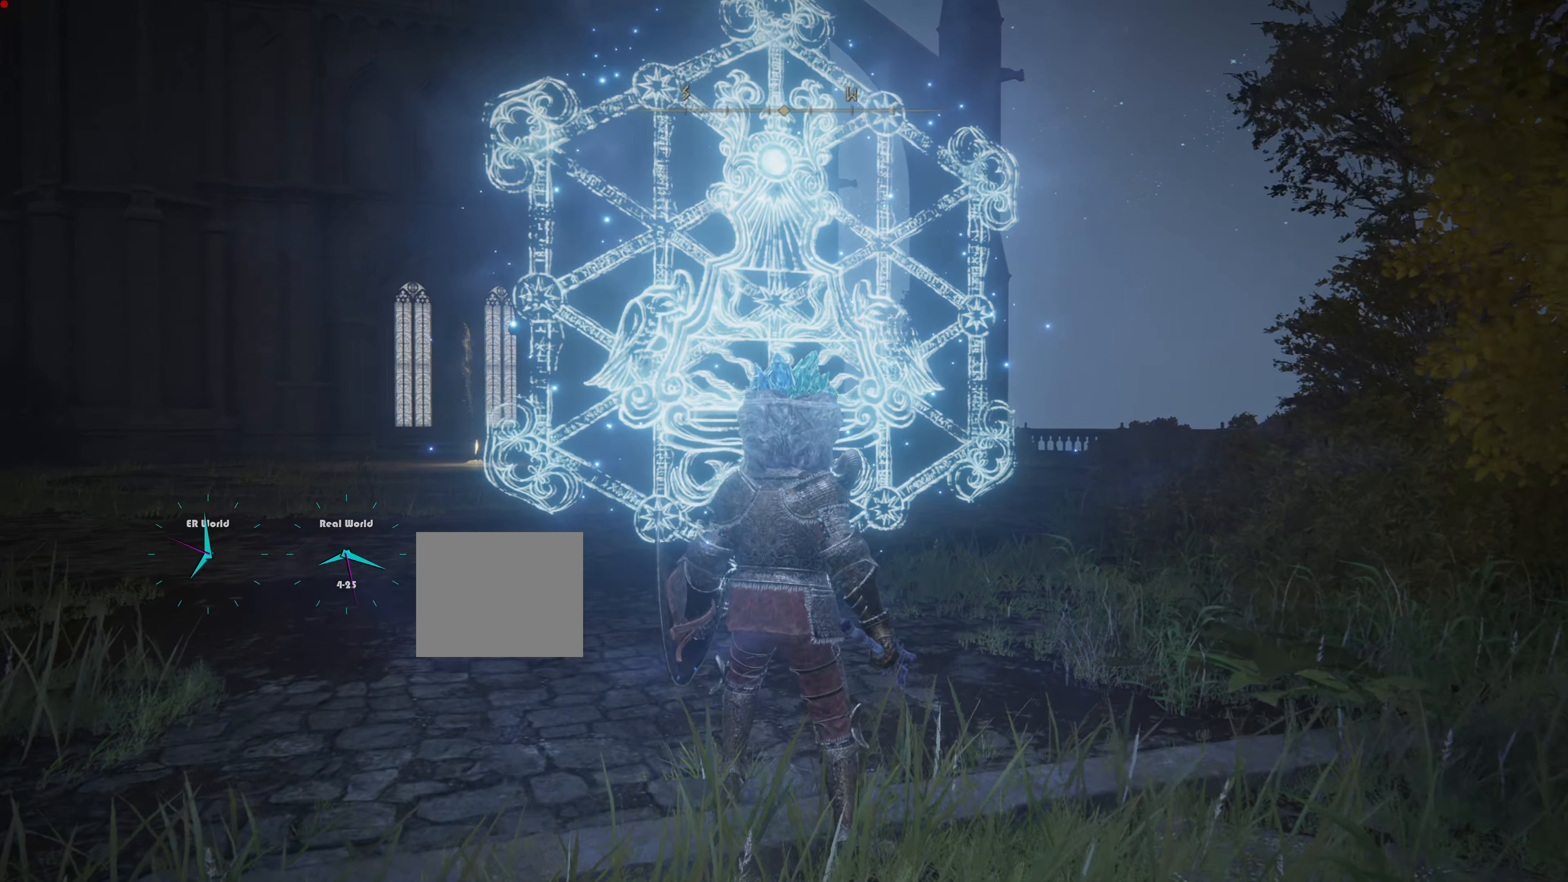
{"buttons": [], "left_stick": "up", "right_stick": "center", "events": []}
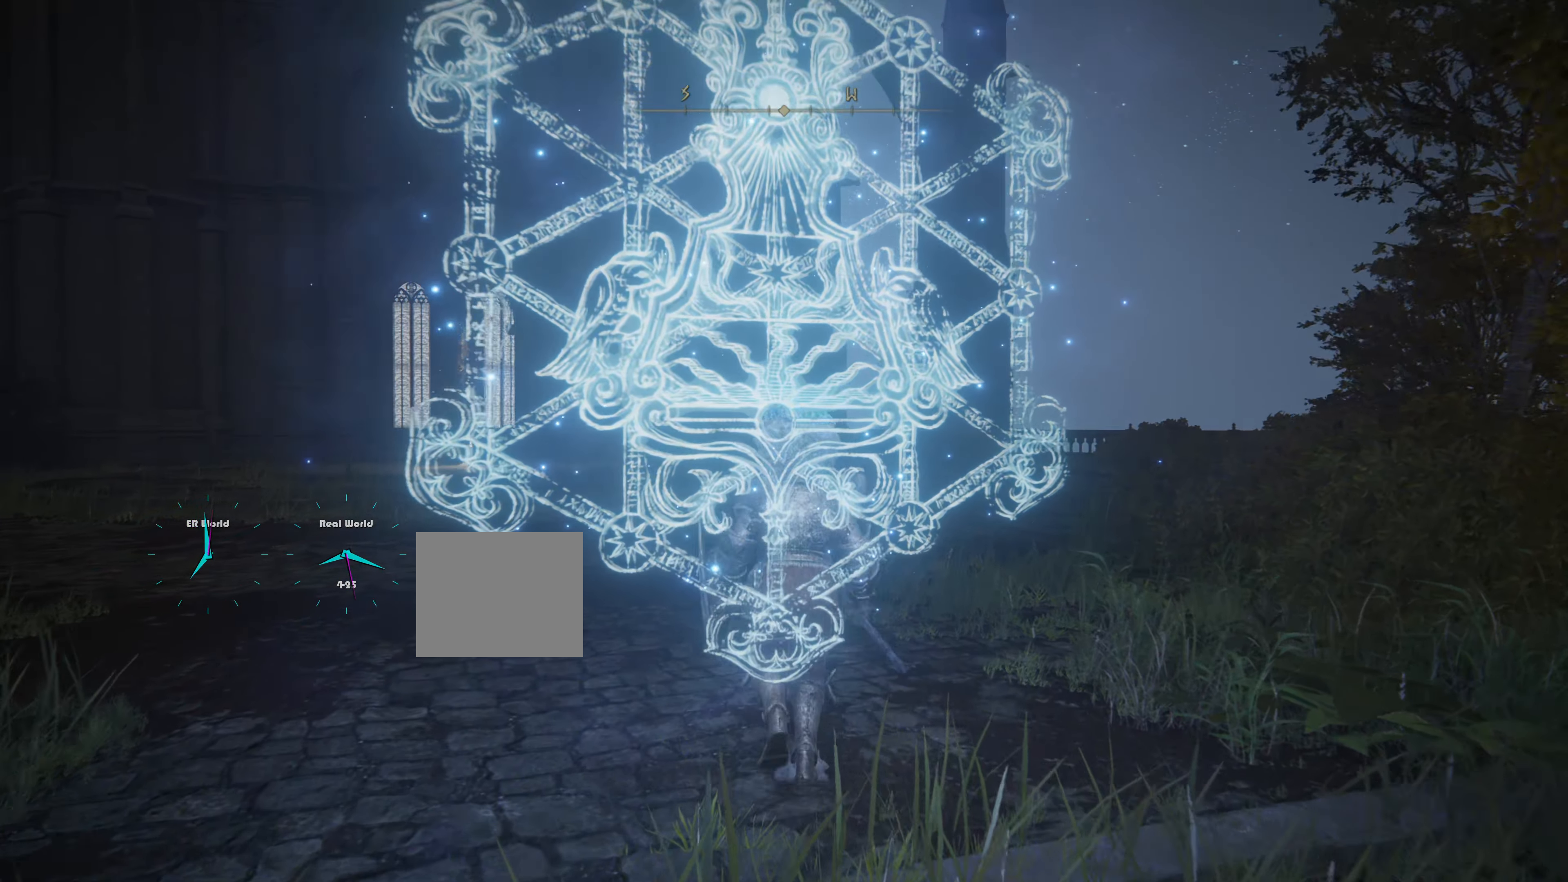
{"buttons": [], "left_stick": "center", "right_stick": "right"}
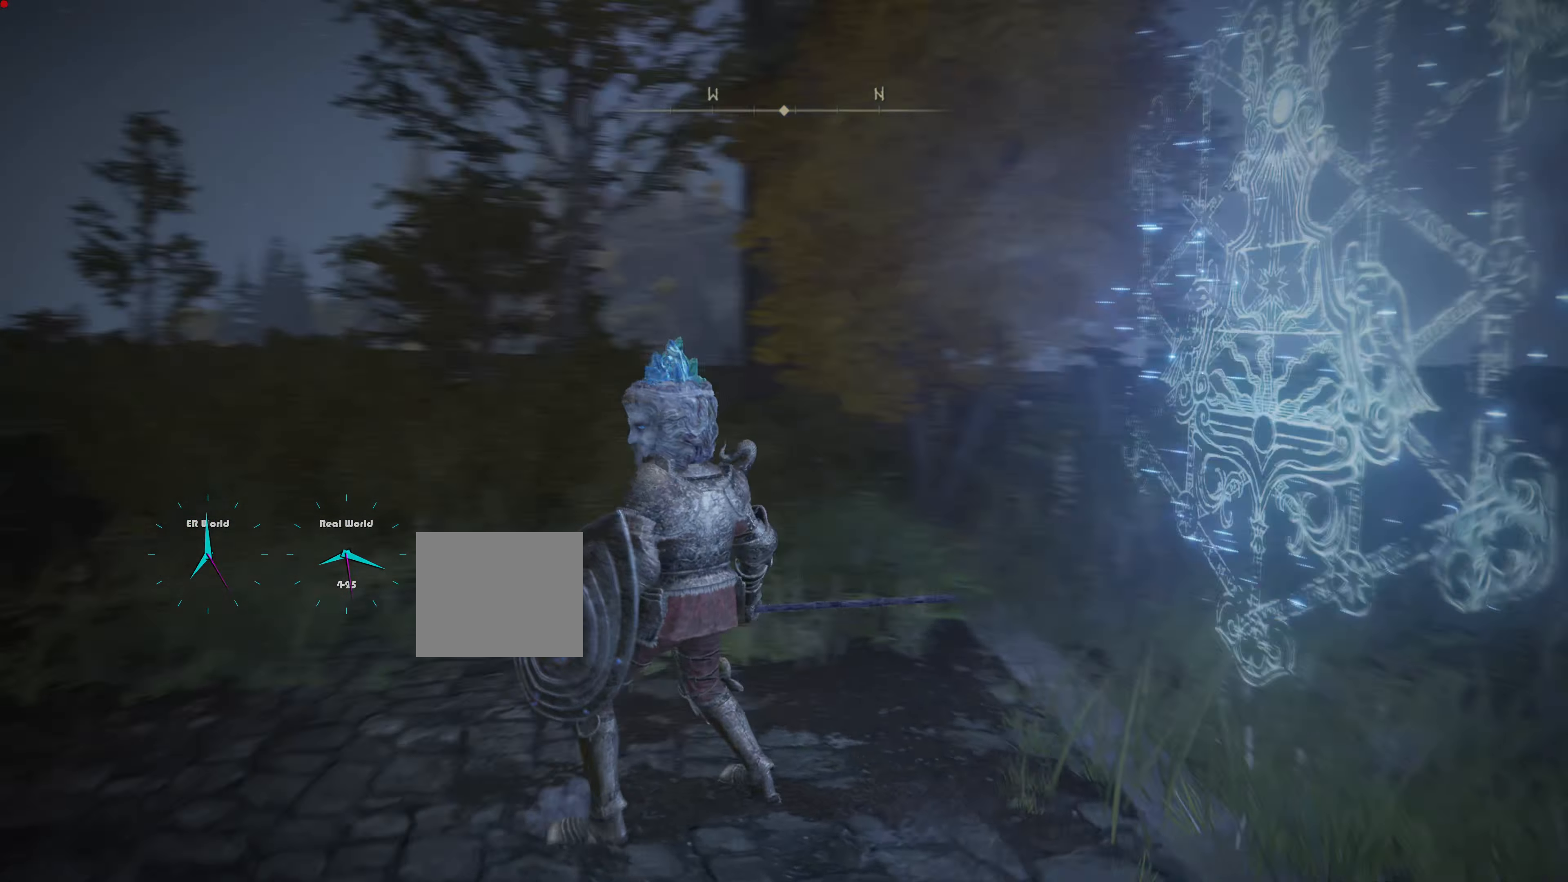
{"buttons": [], "left_stick": "up", "right_stick": "center", "events": [[234, "left_stick", "up-right"], [234, "right_stick", "center"], [317, "left_stick", "up"]]}
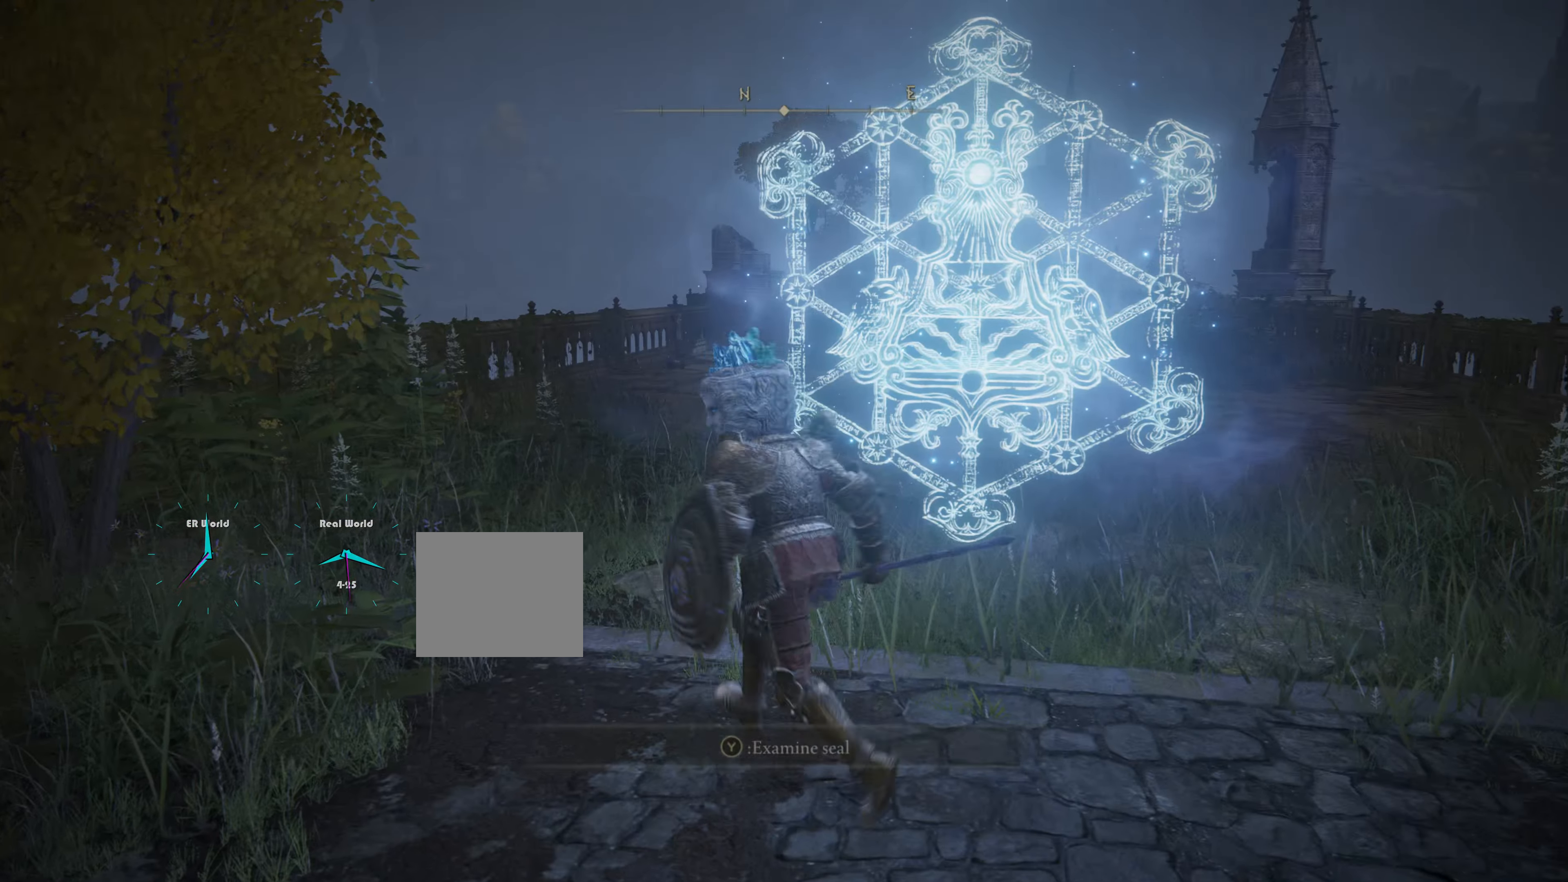
{"buttons": ["CIRCLE"], "left_stick": "up", "right_stick": "center", "events": [[33, "CIRCLE", "down"]]}
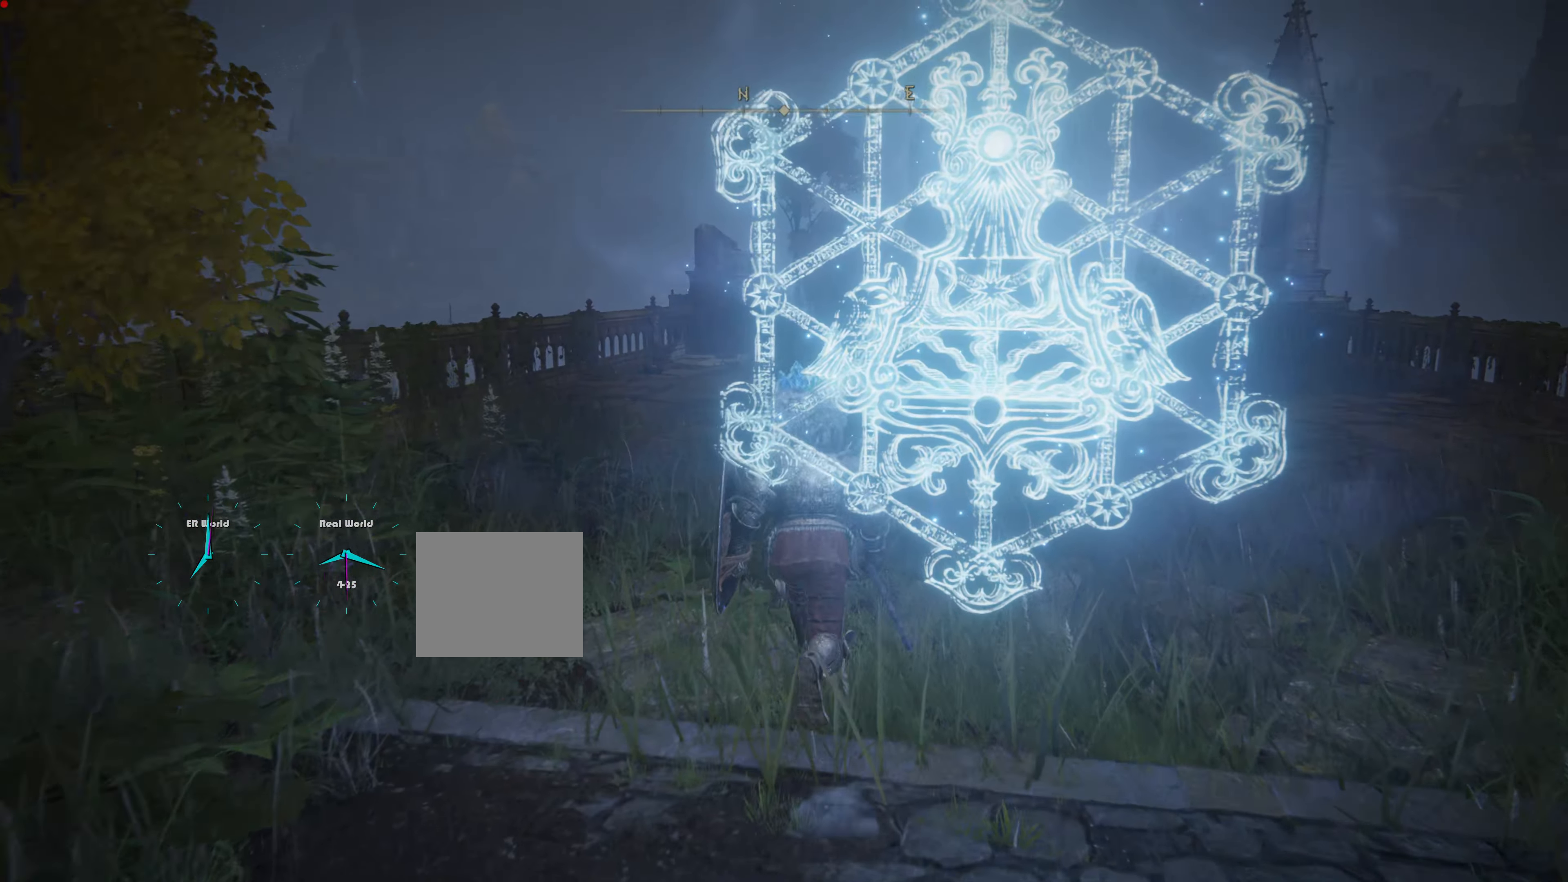
{"buttons": ["CIRCLE"], "left_stick": "up", "right_stick": "center", "events": []}
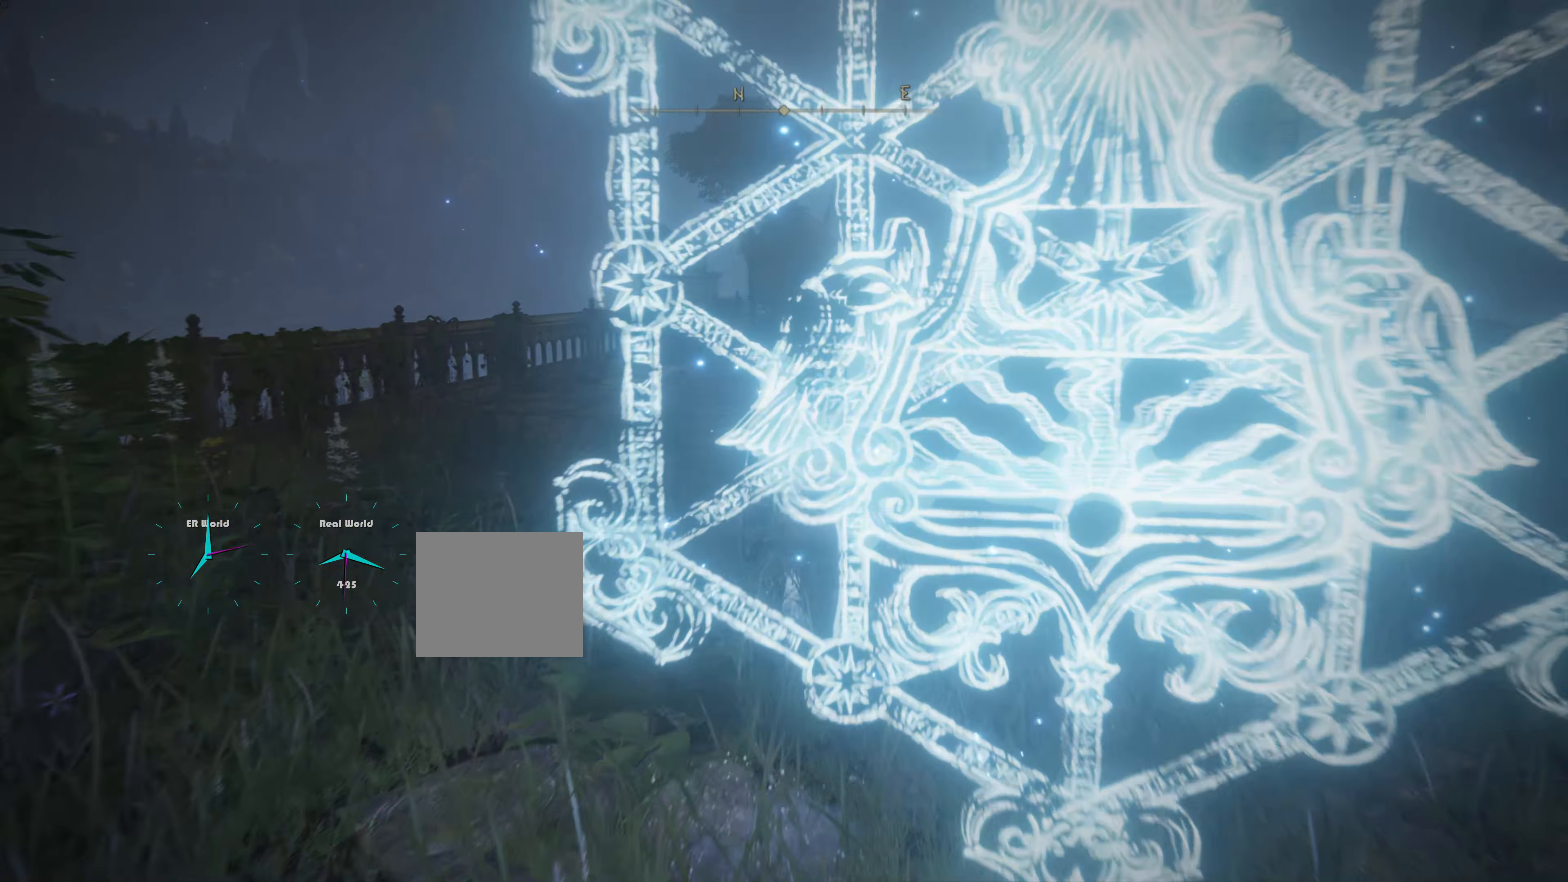
{"buttons": [], "left_stick": "down", "right_stick": "center", "events": [[167, "left_stick", "center"], [200, "L2", "down"], [250, "CIRCLE", "up"], [250, "L2", "up"], [283, "left_stick", "down"]]}
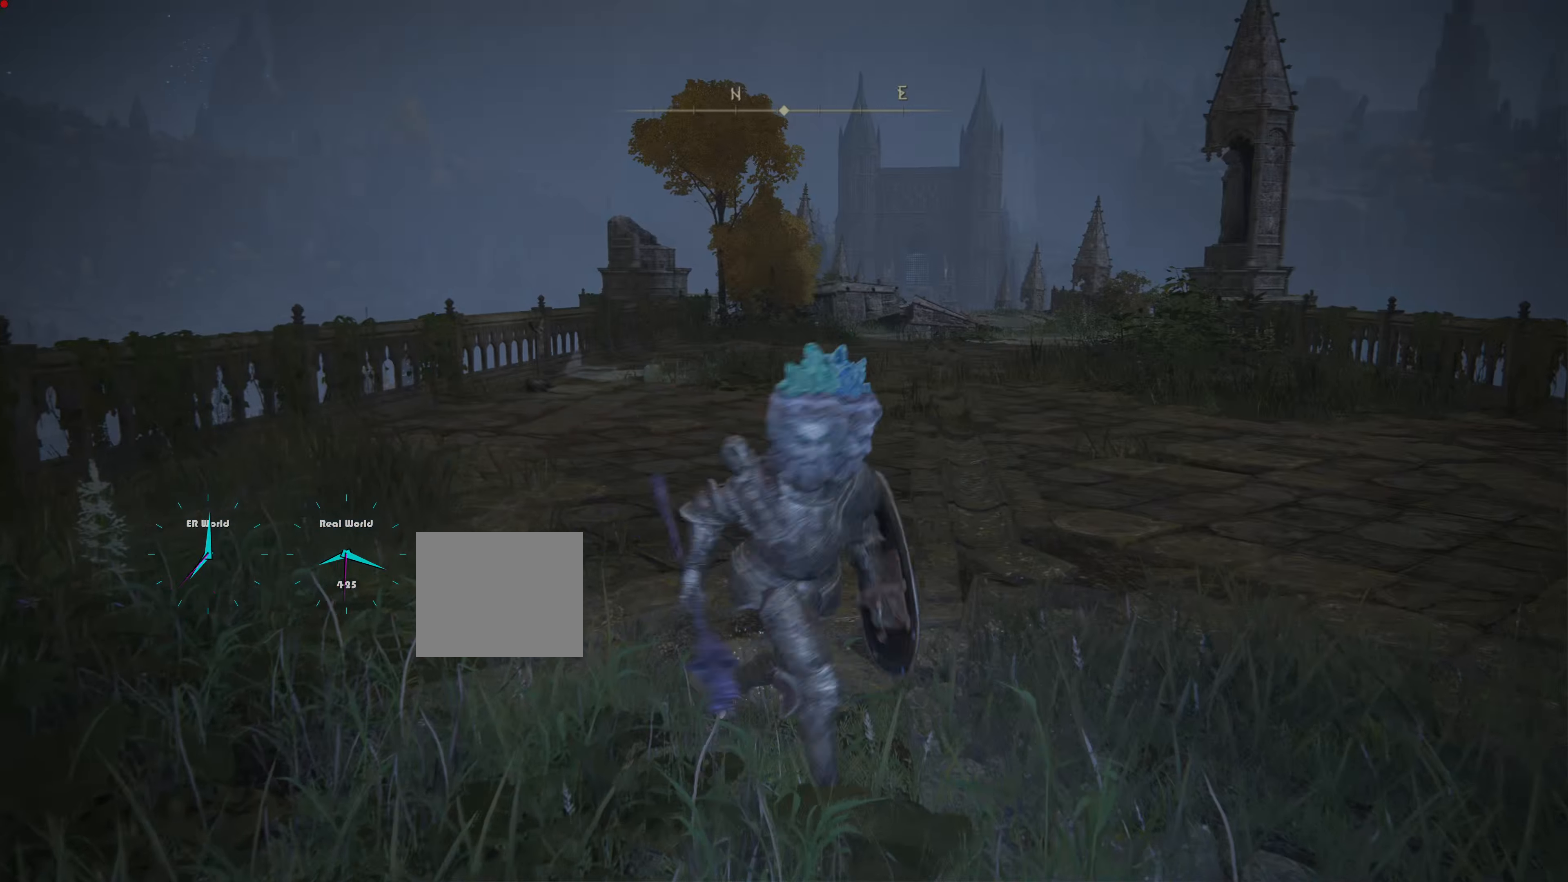
{"buttons": [], "left_stick": "down", "right_stick": "up", "events": [[418, "right_stick", "up"]]}
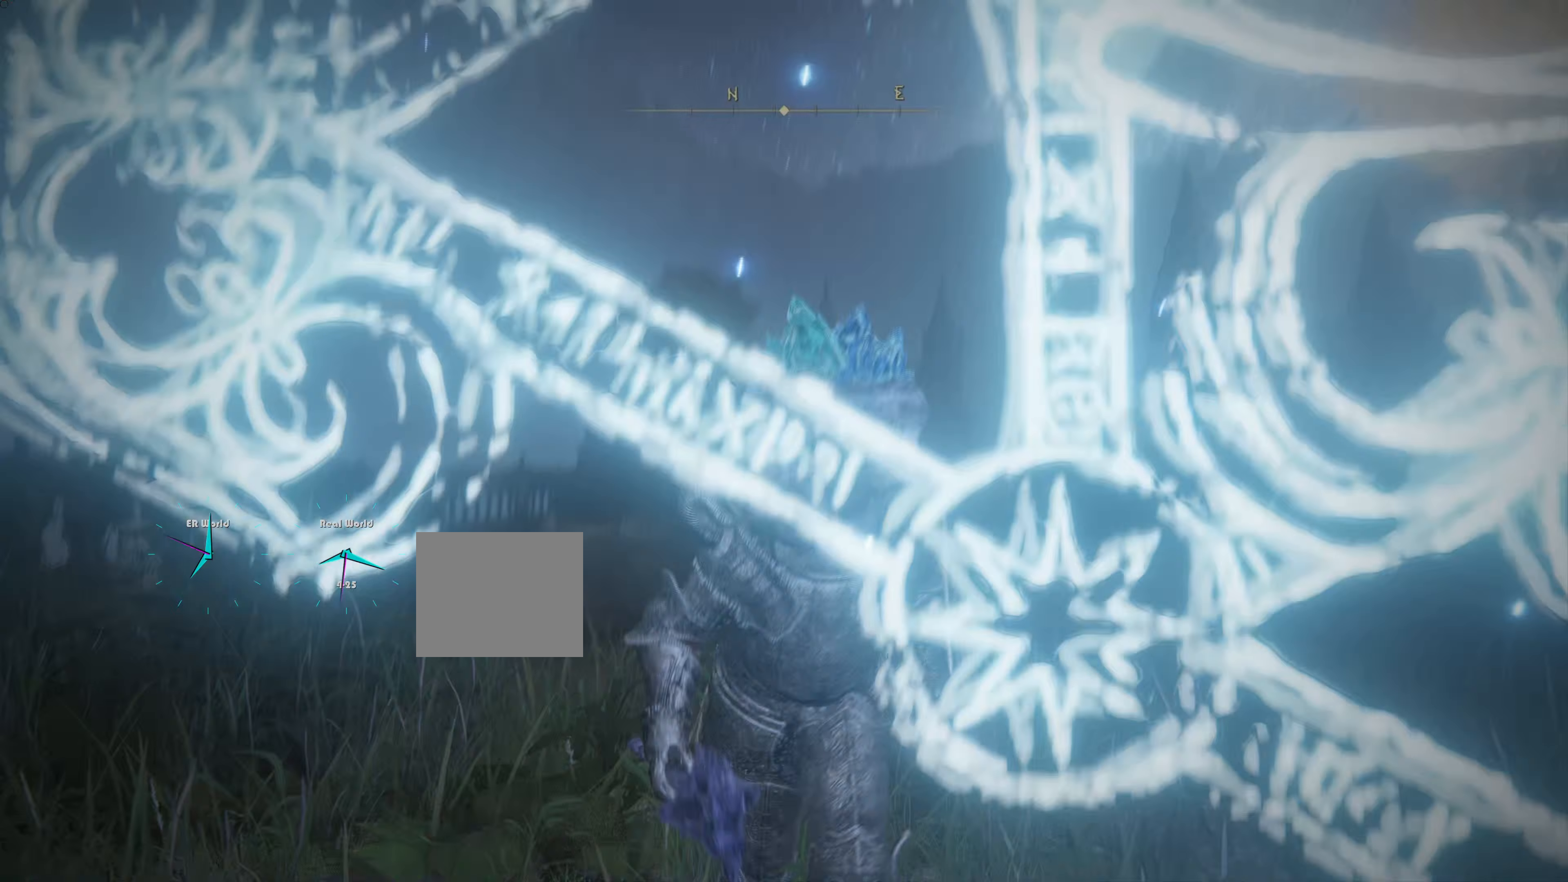
{"buttons": [], "left_stick": "down", "right_stick": "center", "events": [[117, "right_stick", "center"]]}
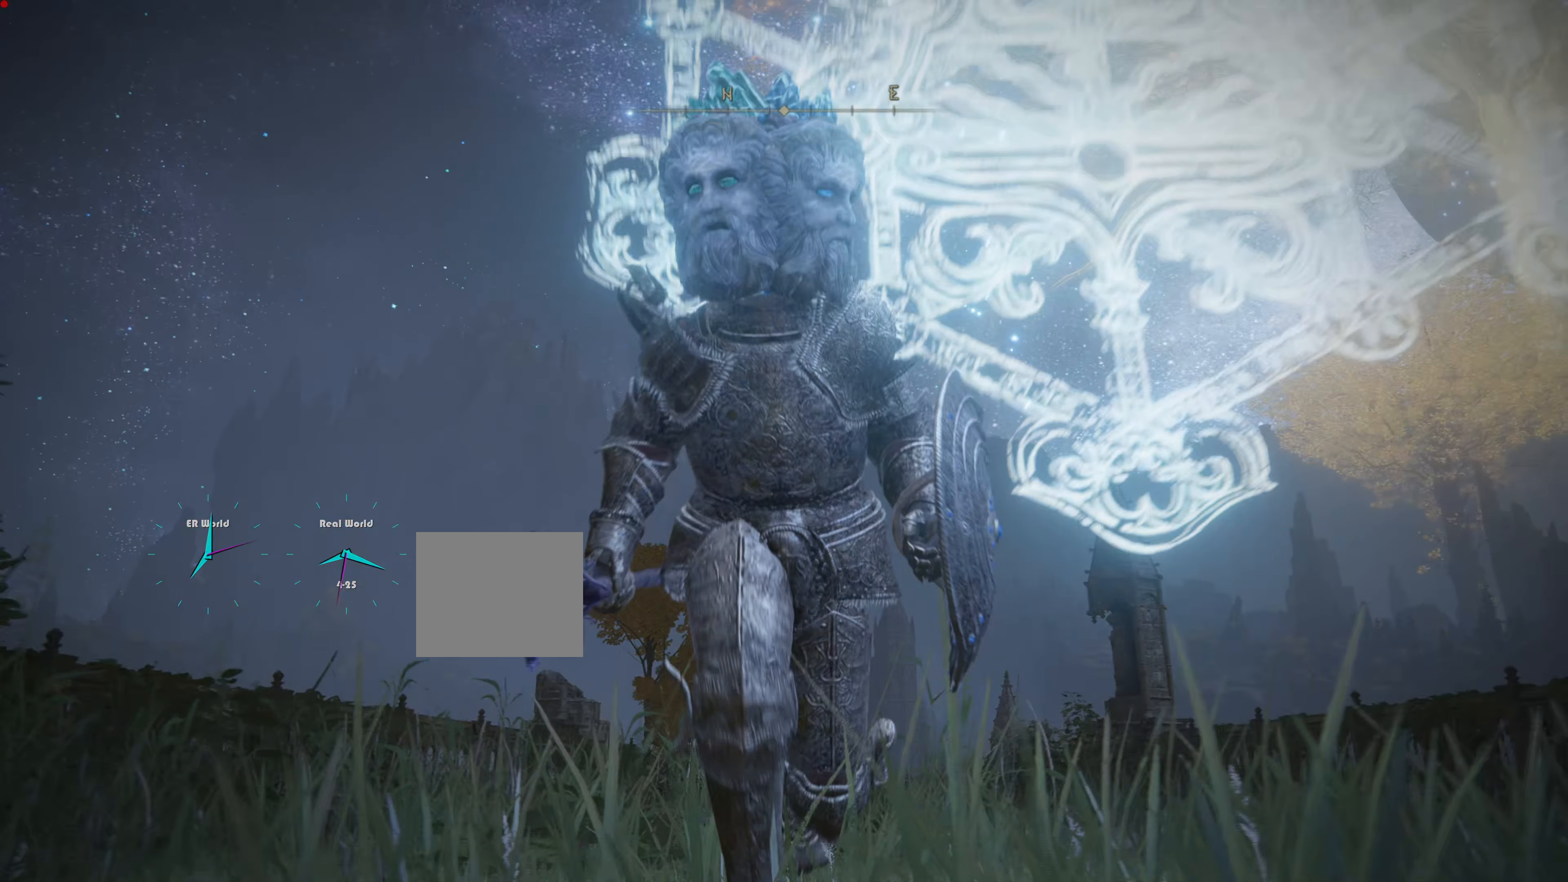
{"buttons": [], "left_stick": "right", "right_stick": "center", "events": [[50, "left_stick", "down-right"], [101, "right_stick", "down-left"], [301, "left_stick", "right"], [301, "right_stick", "center"]]}
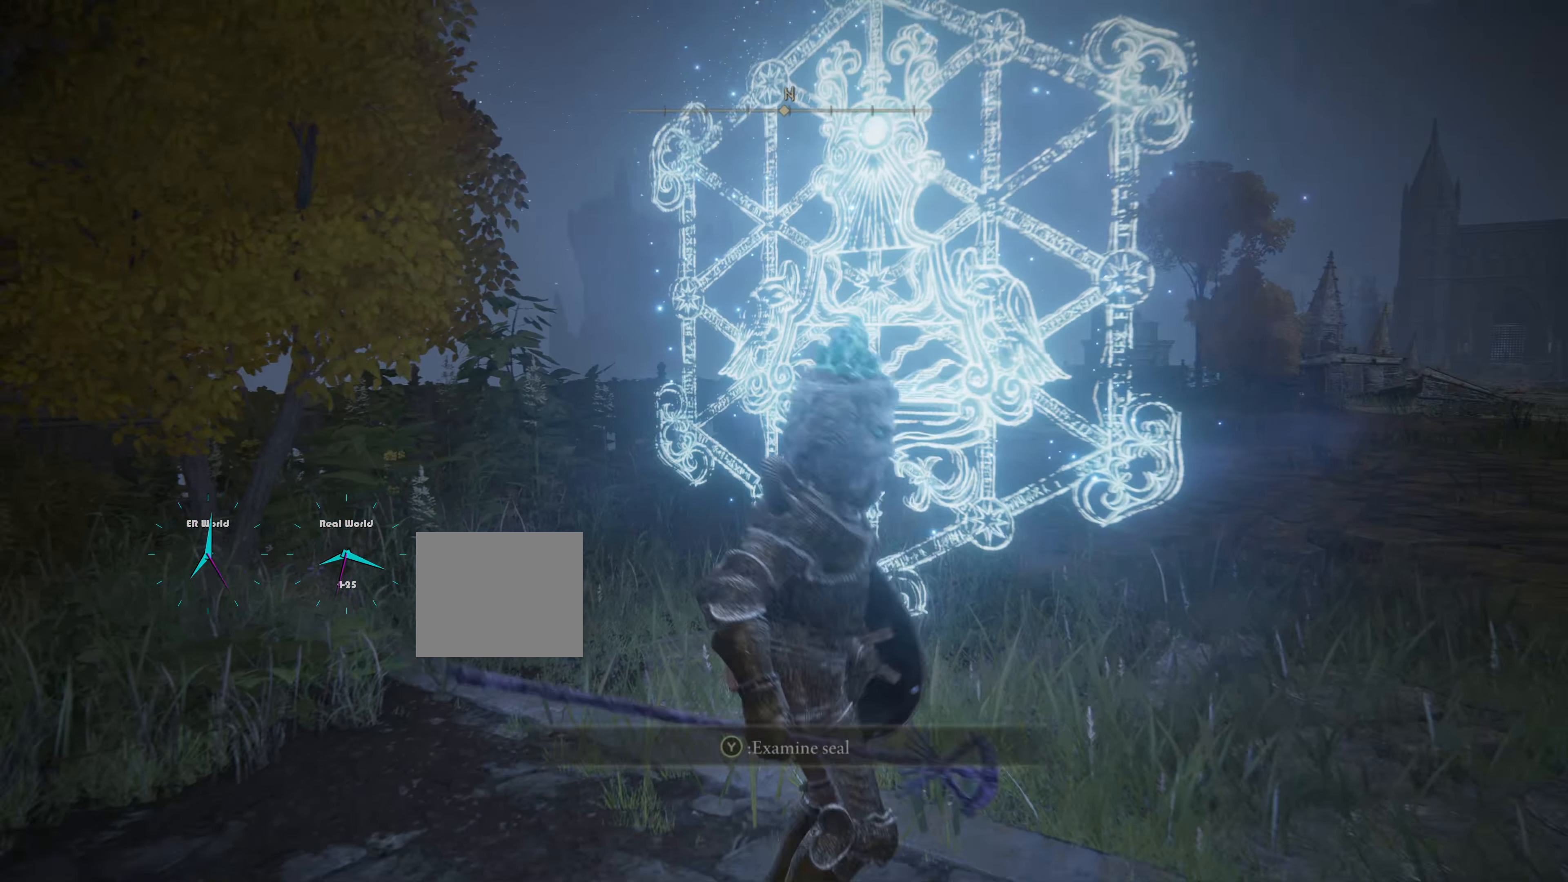
{"buttons": [], "left_stick": "up", "right_stick": "center", "events": [[50, "left_stick", "up"]]}
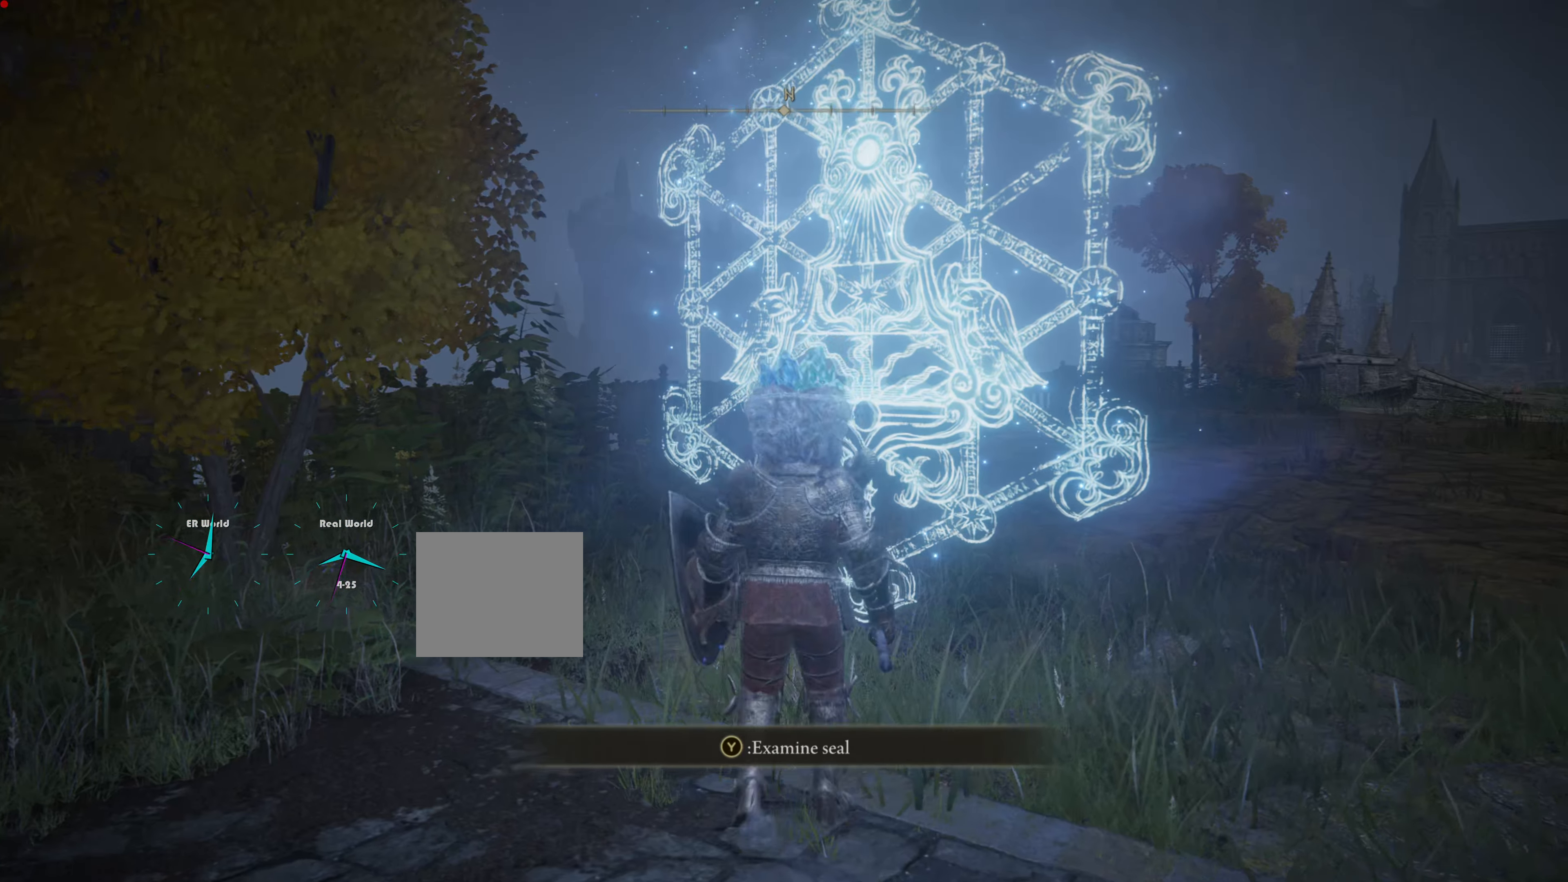
{"buttons": [], "left_stick": "center", "right_stick": "center", "events": [[117, "left_stick", "center"], [117, "right_stick", "down"], [267, "right_stick", "center"]]}
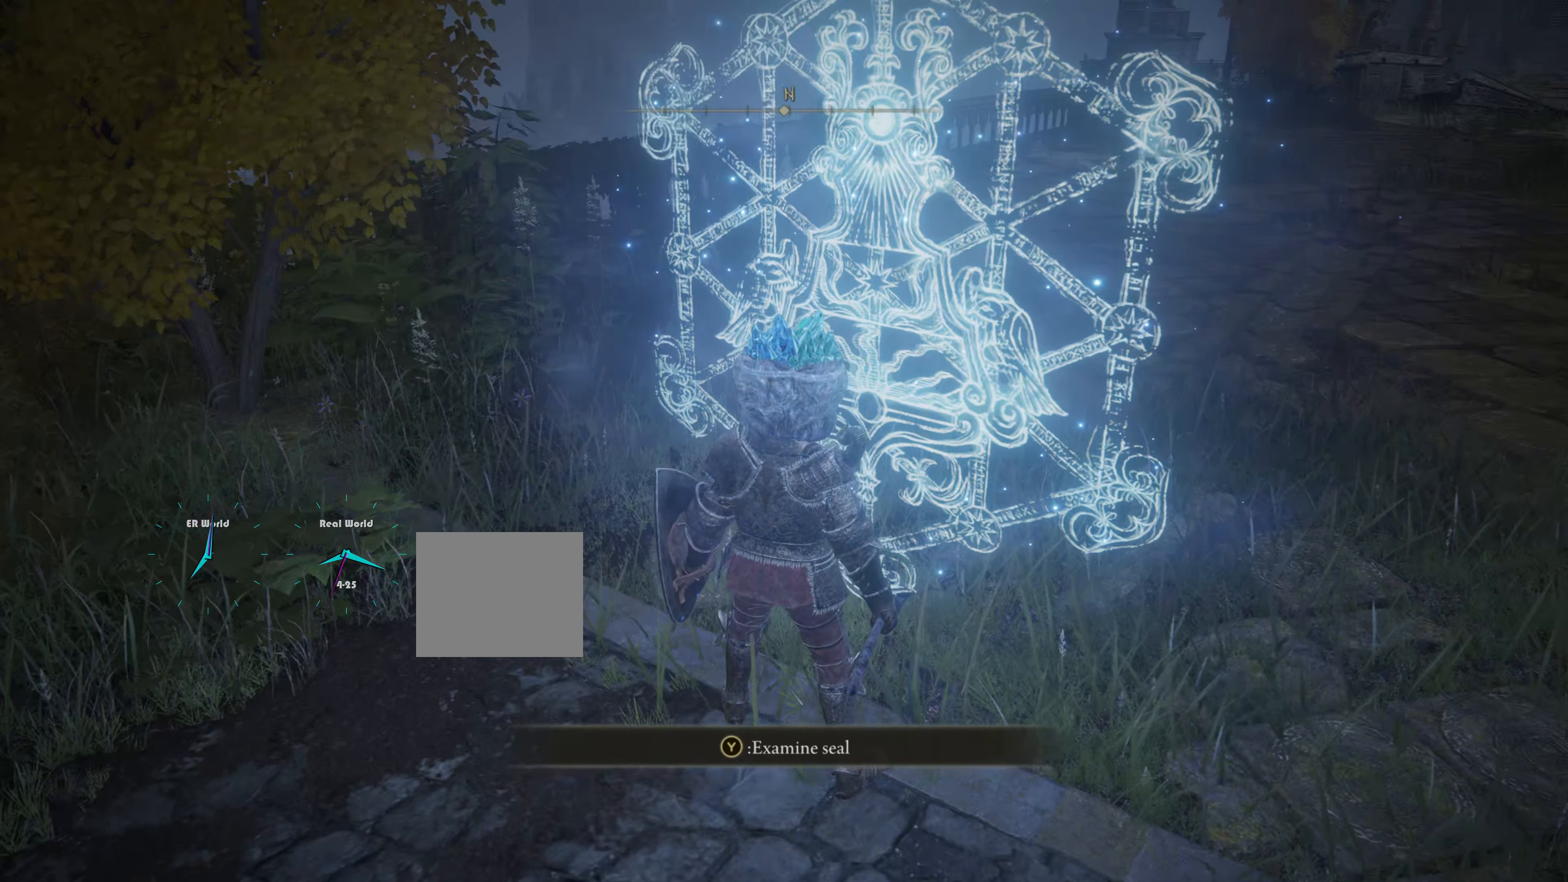
{"buttons": [], "left_stick": "center", "right_stick": "center", "events": []}